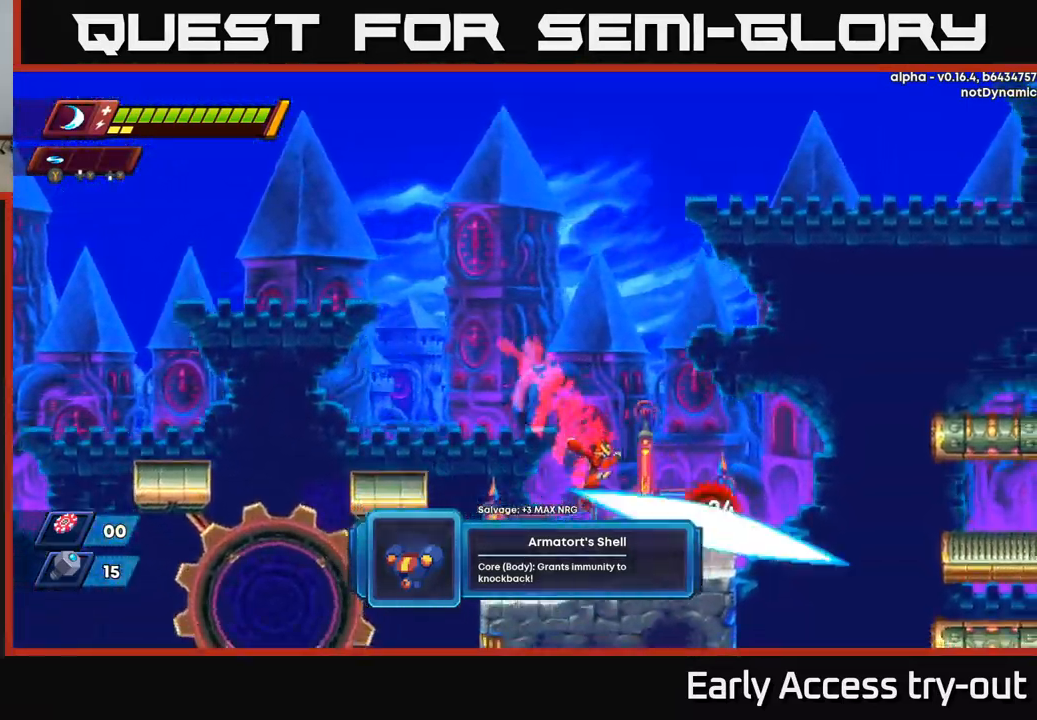
Gameplay with a controller (Xbox layout); each line is a JSON object with the inputs held at the frame after it. "events" lists button and stick changes between this image and that frame as [ms after this image, input, new state], when the widget could be followed in between.
{"buttons": [], "left_stick": "center", "right_stick": "center", "events": [[34, "DPAD_RIGHT", "up"], [34, "X", "down"], [117, "X", "up"], [184, "X", "down"], [284, "X", "up"], [350, "A", "down"], [400, "X", "down"], [450, "A", "up"], [484, "X", "up"]]}
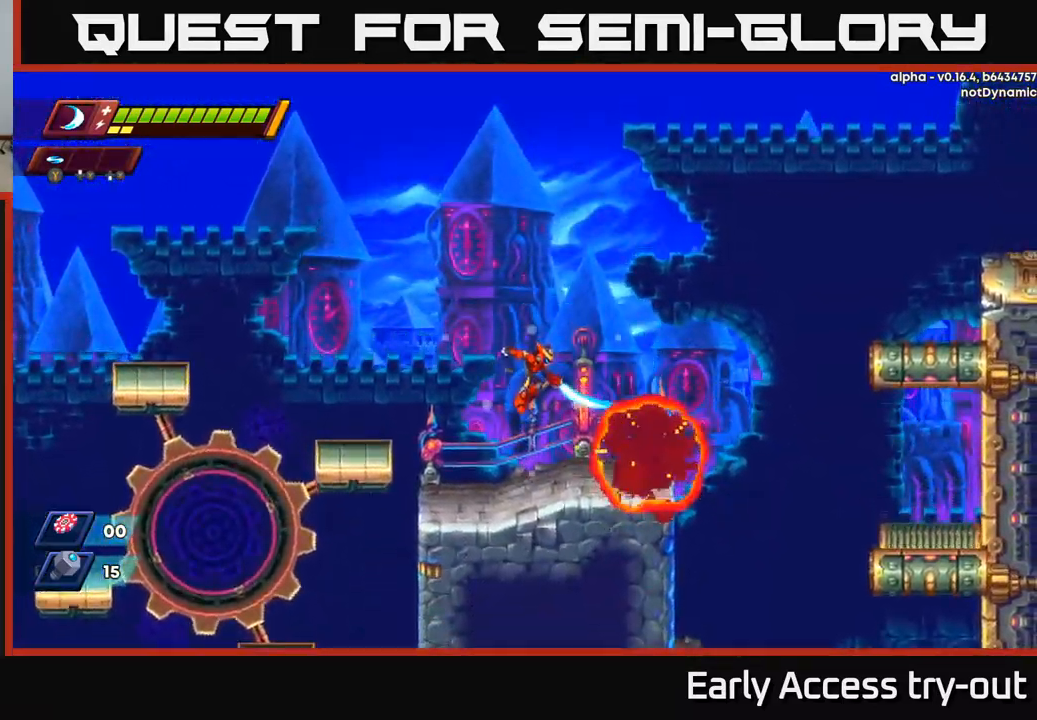
{"buttons": ["DPAD_RIGHT"], "left_stick": "center", "right_stick": "center", "events": [[134, "DPAD_RIGHT", "down"]]}
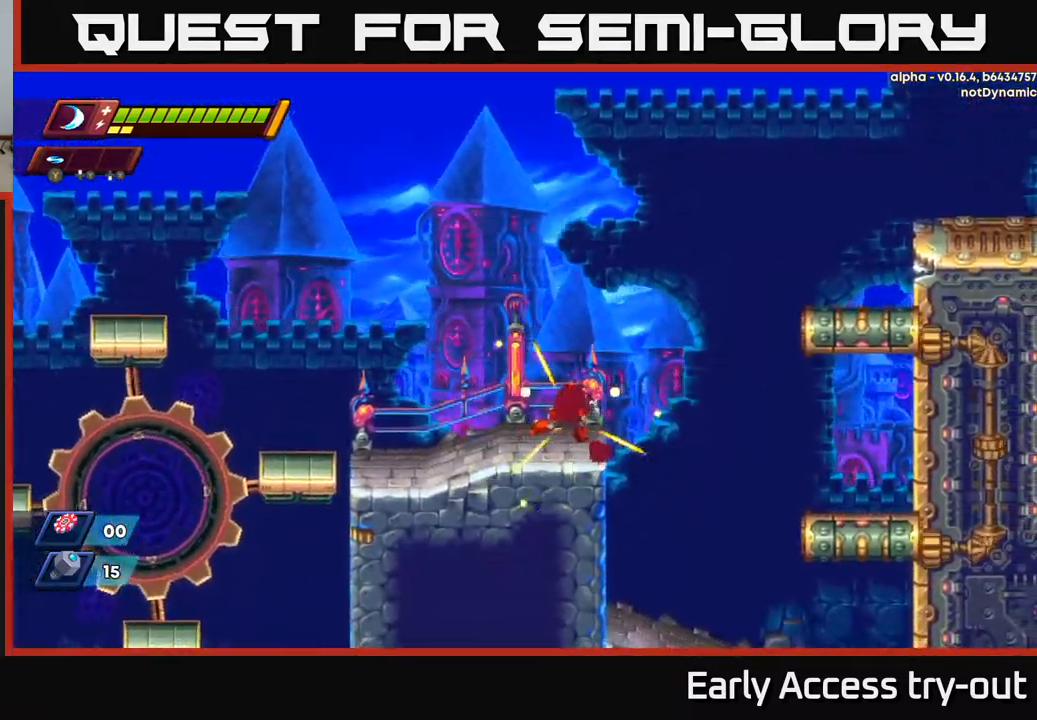
{"buttons": ["A", "R2", "DPAD_RIGHT"], "left_stick": "center", "right_stick": "center", "events": [[184, "R2", "down"], [217, "A", "down"]]}
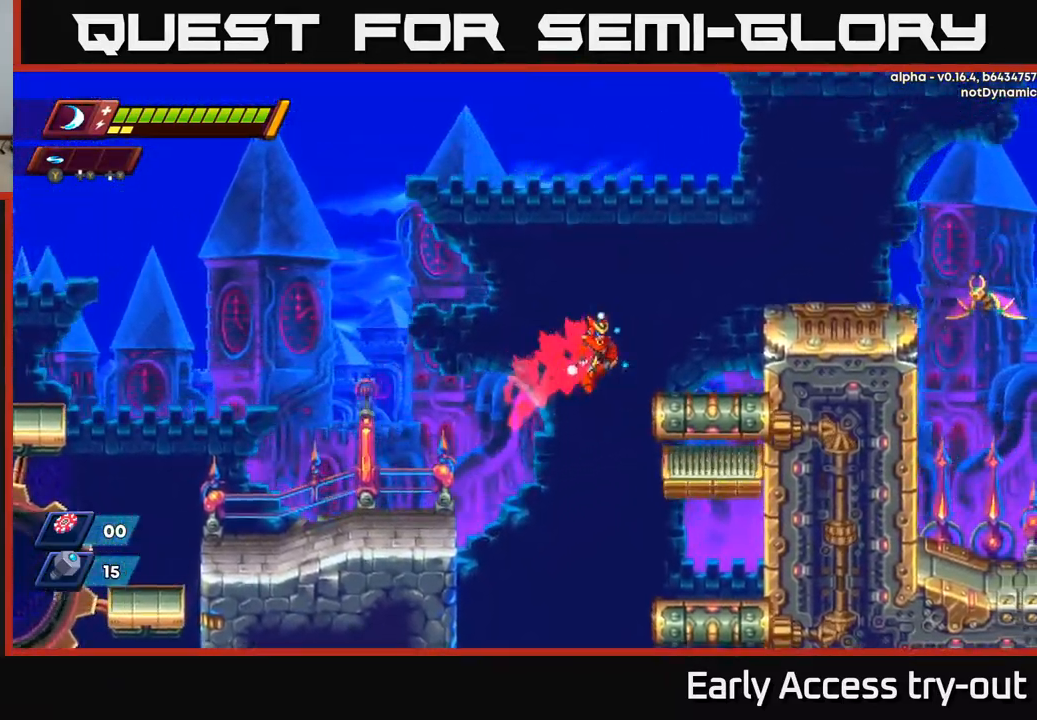
{"buttons": ["A", "R2", "DPAD_RIGHT"], "left_stick": "center", "right_stick": "center", "events": [[100, "A", "up"], [117, "R2", "up"], [450, "A", "down"], [450, "R2", "down"]]}
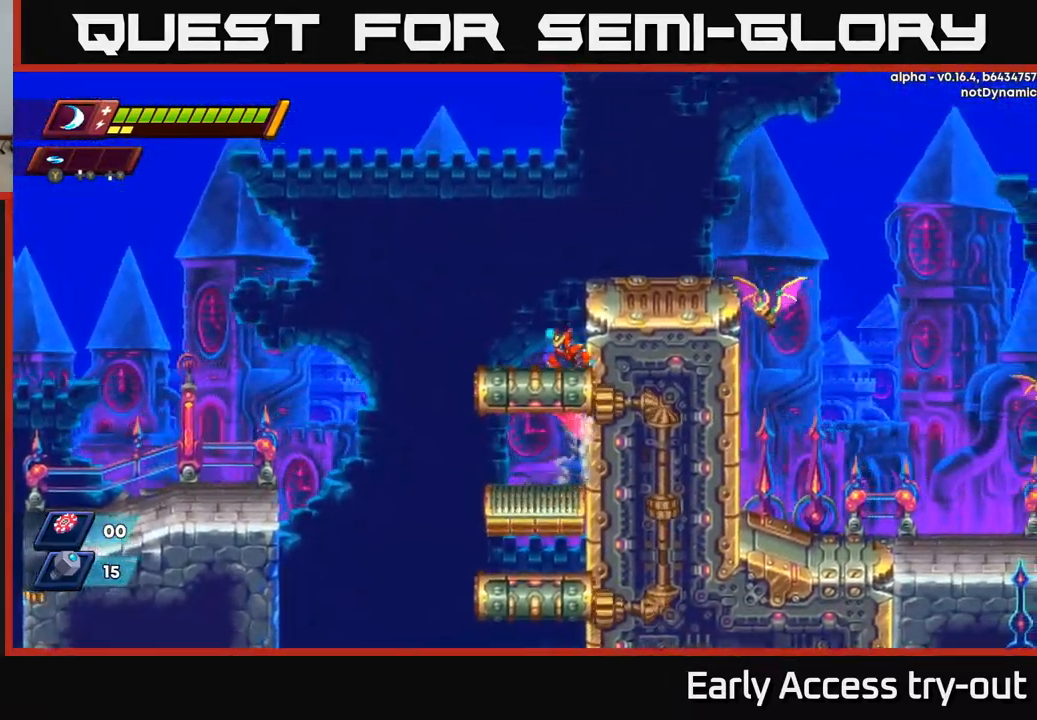
{"buttons": ["DPAD_RIGHT"], "left_stick": "center", "right_stick": "center", "events": [[100, "R2", "up"], [117, "A", "up"], [167, "A", "down"], [384, "A", "up"]]}
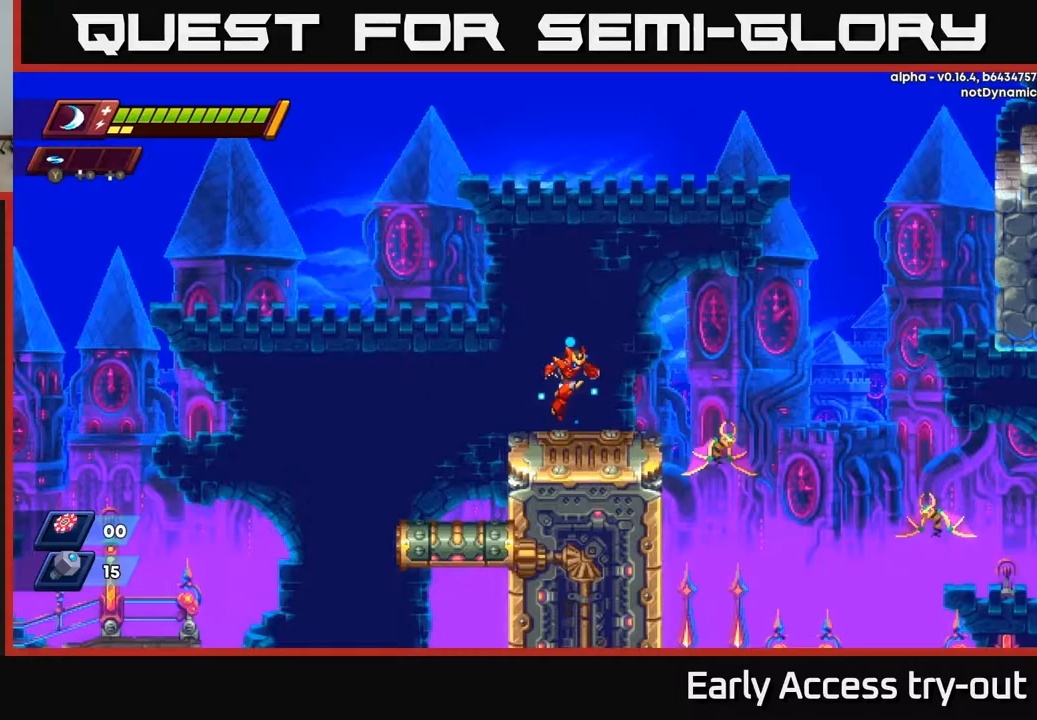
{"buttons": ["A", "DPAD_RIGHT"], "left_stick": "center", "right_stick": "center", "events": [[167, "X", "down"], [200, "DPAD_RIGHT", "up"], [317, "X", "up"], [417, "DPAD_RIGHT", "down"], [450, "A", "down"]]}
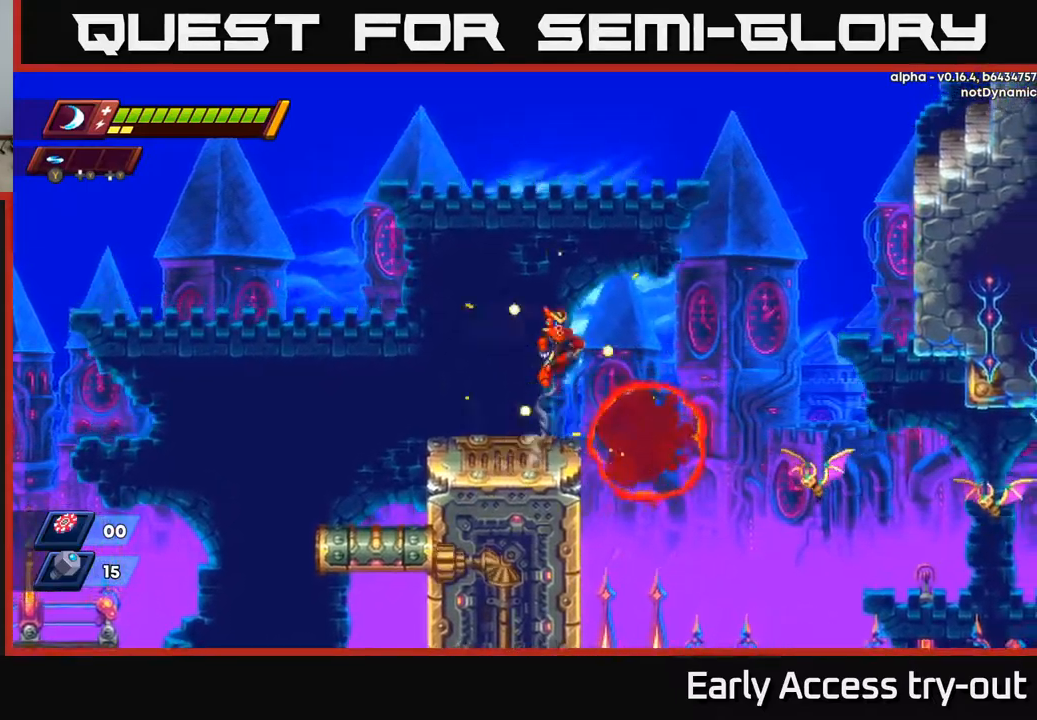
{"buttons": ["X", "DPAD_RIGHT"], "left_stick": "center", "right_stick": "center", "events": [[67, "A", "up"], [433, "X", "down"]]}
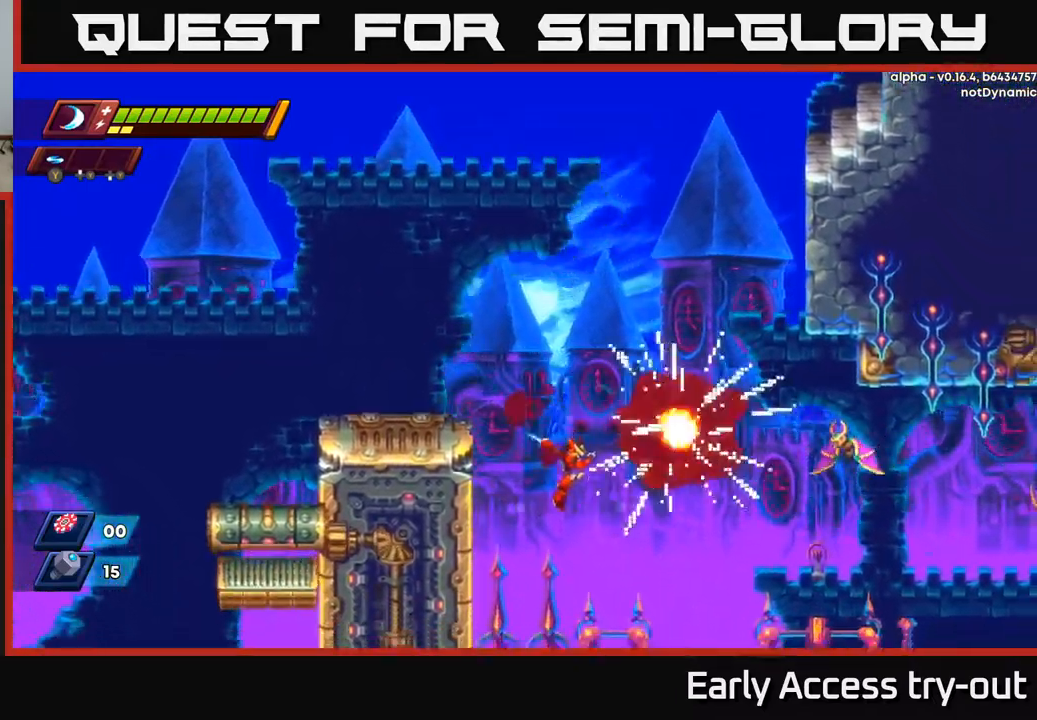
{"buttons": ["A", "R2", "DPAD_LEFT"], "left_stick": "center", "right_stick": "center", "events": [[33, "DPAD_RIGHT", "up"], [83, "X", "up"], [250, "DPAD_LEFT", "down"], [433, "A", "down"], [450, "R2", "down"]]}
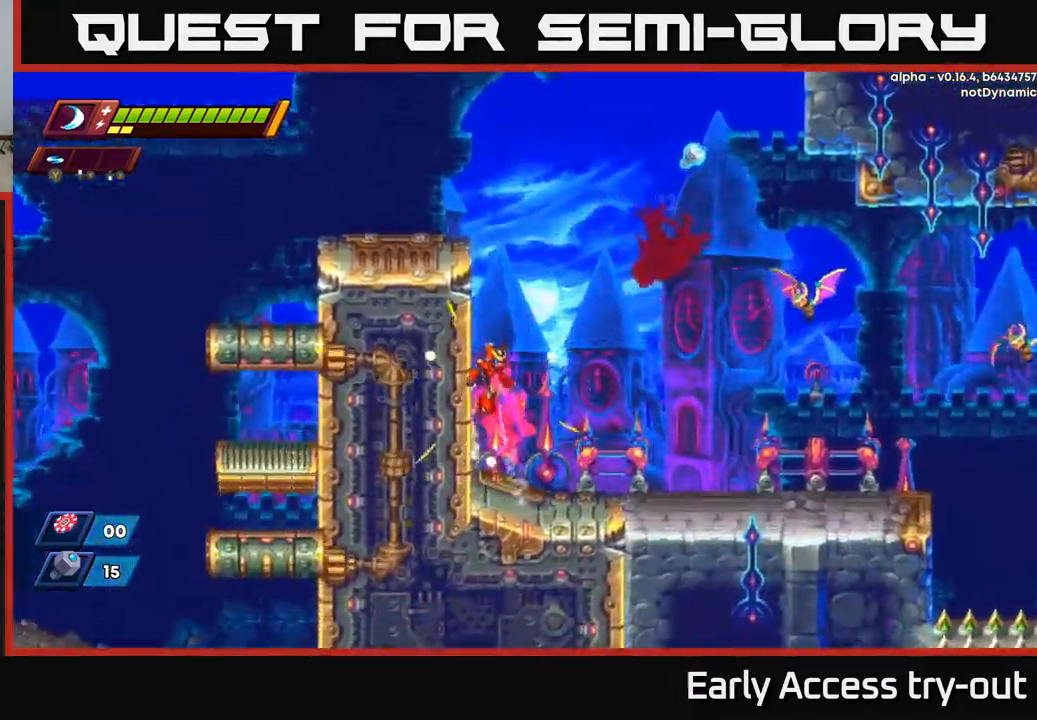
{"buttons": ["DPAD_RIGHT"], "left_stick": "center", "right_stick": "center", "events": [[50, "R2", "up"], [67, "A", "up"], [117, "DPAD_LEFT", "up"], [133, "R2", "down"], [150, "A", "down"], [183, "DPAD_RIGHT", "down"], [367, "A", "up"], [383, "R2", "up"]]}
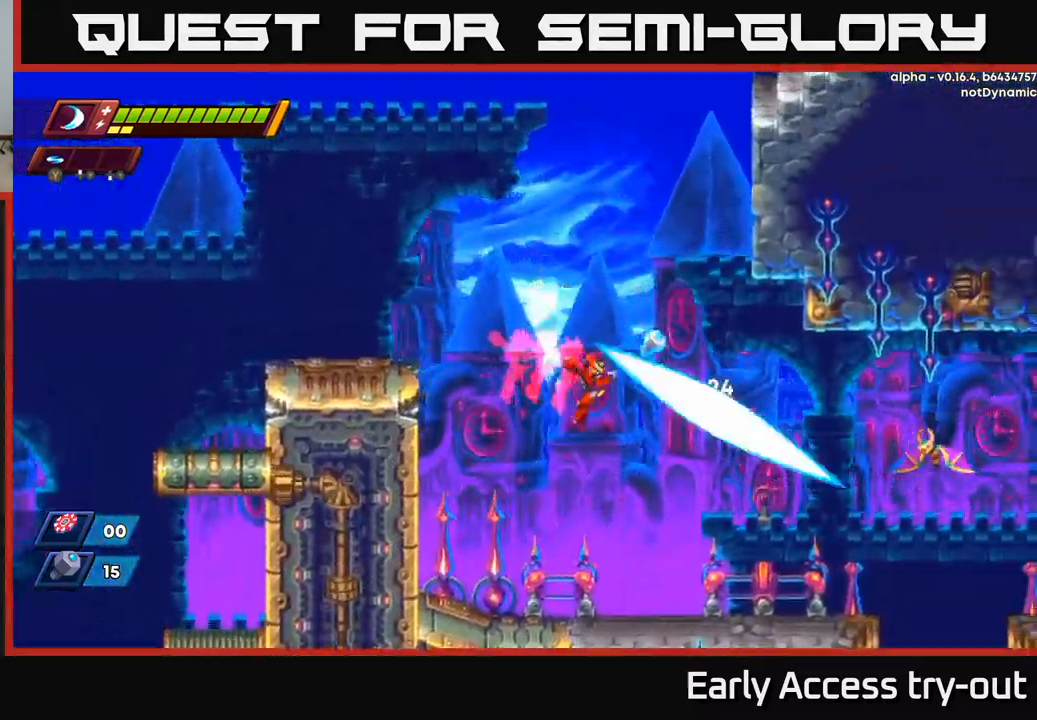
{"buttons": [], "left_stick": "center", "right_stick": "center", "events": [[67, "X", "down"], [217, "X", "up"], [267, "DPAD_RIGHT", "up"], [317, "DPAD_LEFT", "down"], [467, "DPAD_LEFT", "up"]]}
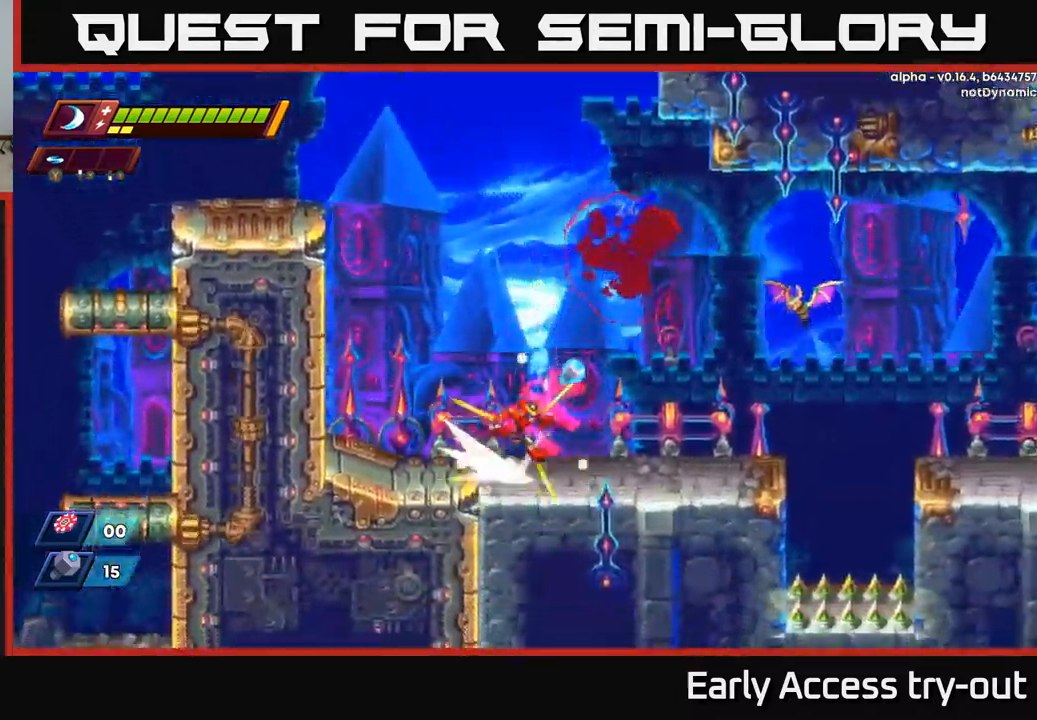
{"buttons": ["X"], "left_stick": "center", "right_stick": "center", "events": [[33, "DPAD_RIGHT", "down"], [50, "A", "down"], [50, "R2", "down"], [350, "R2", "up"], [367, "A", "up"], [400, "X", "down"], [483, "DPAD_RIGHT", "up"]]}
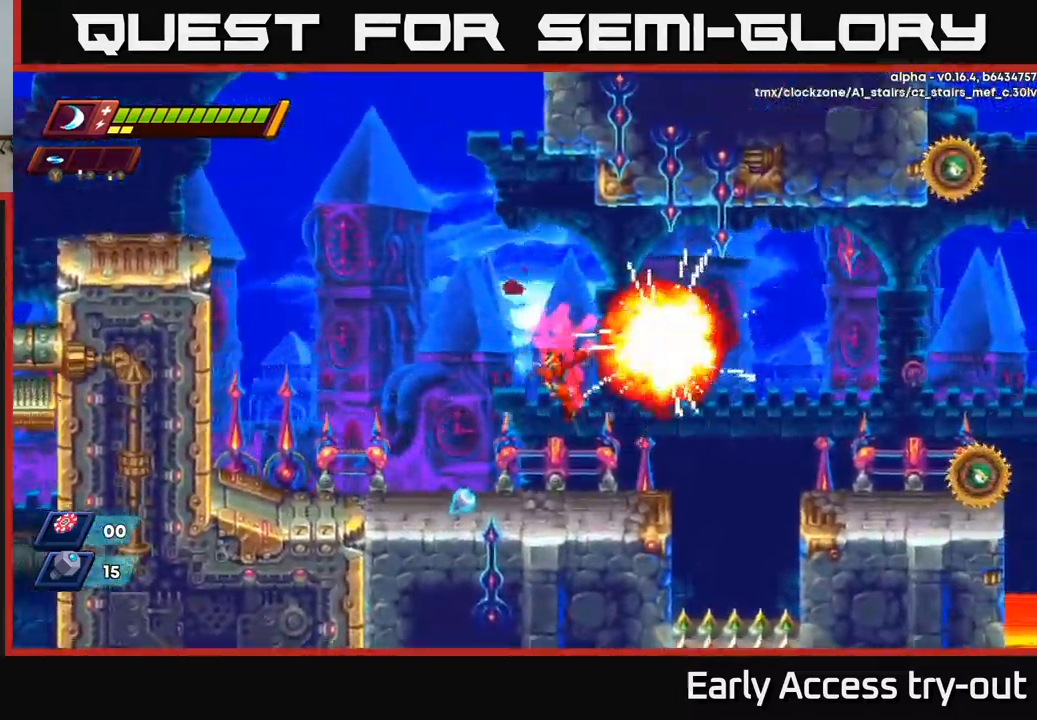
{"buttons": ["DPAD_RIGHT"], "left_stick": "center", "right_stick": "center", "events": [[17, "DPAD_LEFT", "down"], [50, "X", "up"], [283, "DPAD_LEFT", "up"], [317, "DPAD_RIGHT", "down"]]}
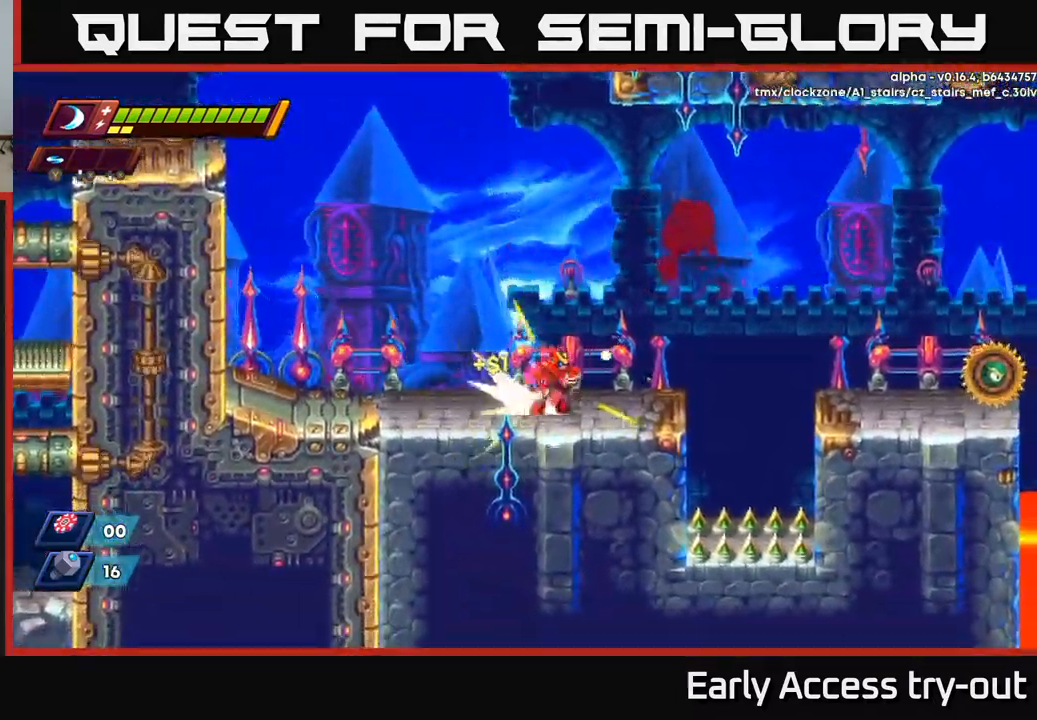
{"buttons": ["DPAD_RIGHT"], "left_stick": "center", "right_stick": "center", "events": [[33, "R2", "down"], [167, "R2", "up"], [283, "R2", "down"], [333, "A", "down"], [483, "A", "up"], [483, "R2", "up"]]}
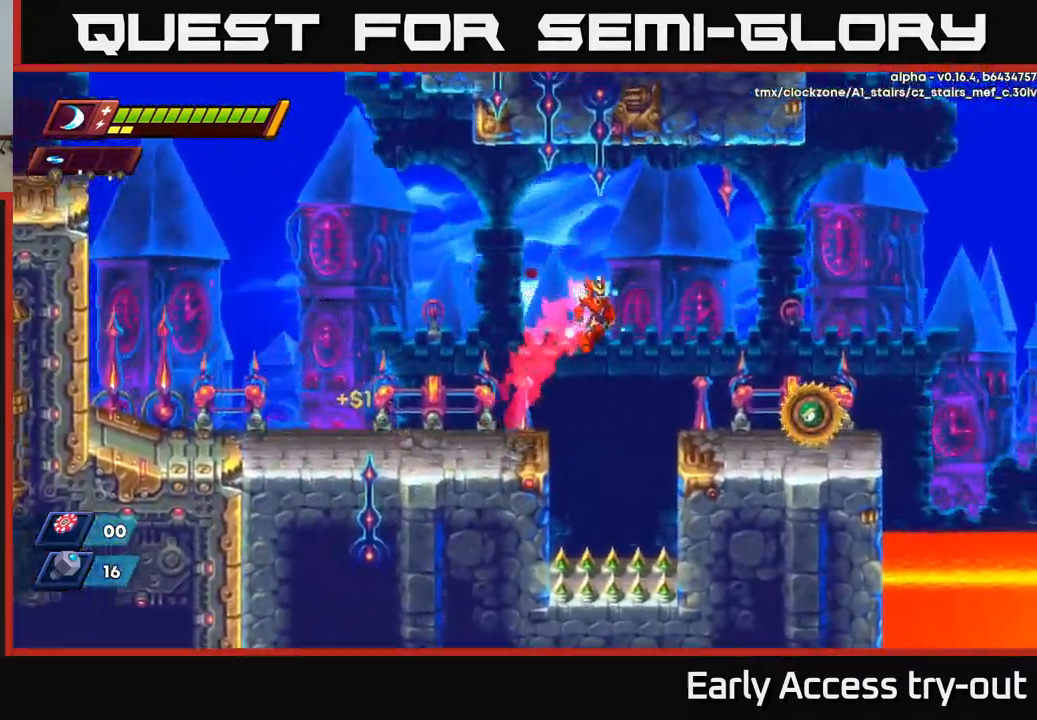
{"buttons": ["X"], "left_stick": "center", "right_stick": "center", "events": [[217, "X", "down"], [250, "DPAD_RIGHT", "up"], [283, "X", "up"], [367, "X", "down"], [433, "X", "up"], [500, "X", "down"]]}
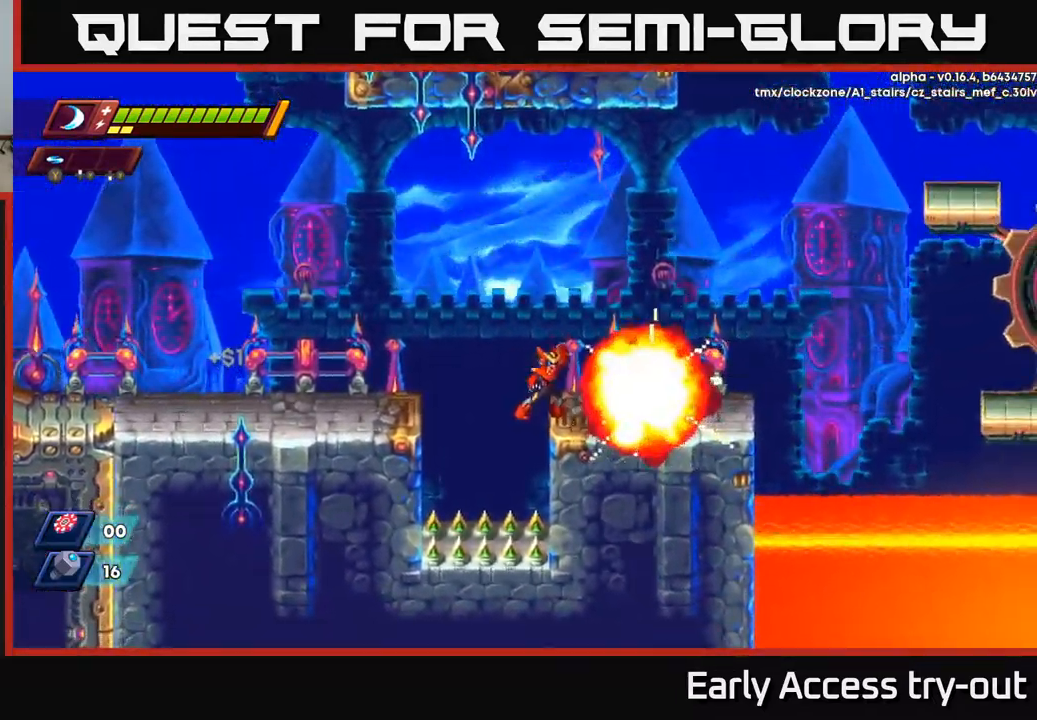
{"buttons": ["A", "R2", "DPAD_RIGHT"], "left_stick": "center", "right_stick": "center", "events": [[83, "X", "up"], [167, "DPAD_RIGHT", "down"], [267, "R2", "down"], [300, "A", "down"]]}
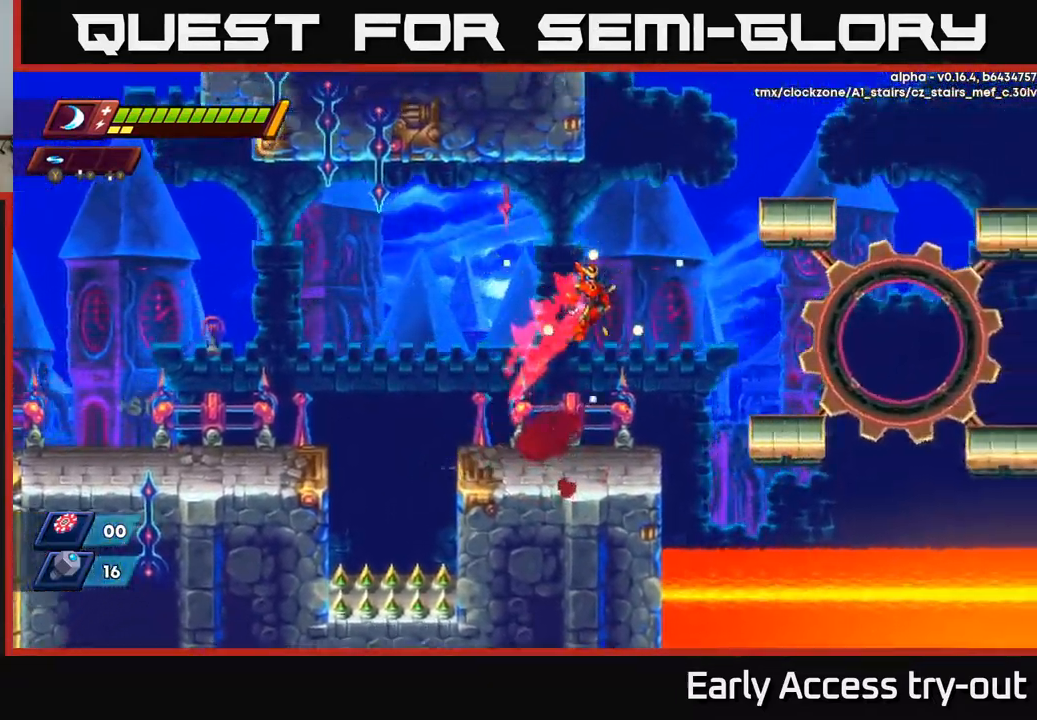
{"buttons": ["A", "R2", "DPAD_RIGHT"], "left_stick": "center", "right_stick": "center", "events": [[50, "A", "up"], [67, "R2", "up"], [100, "DPAD_RIGHT", "up"], [500, "A", "down"], [500, "R2", "down"], [516, "DPAD_RIGHT", "down"]]}
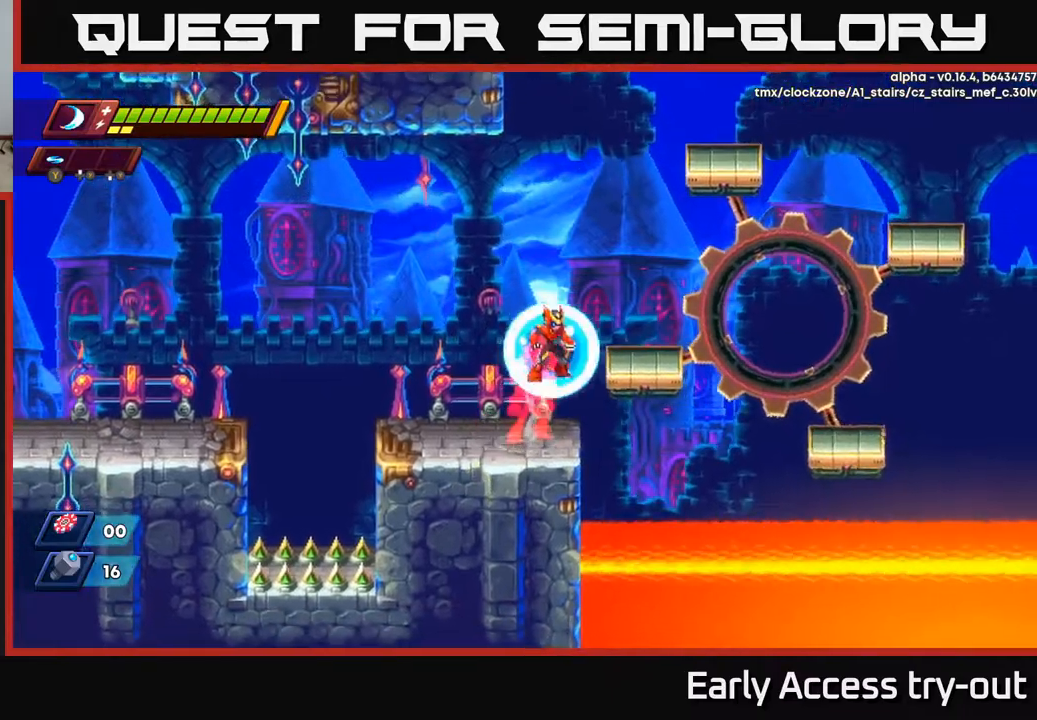
{"buttons": [], "left_stick": "center", "right_stick": "center", "events": [[217, "A", "up"], [217, "R2", "up"], [300, "DPAD_RIGHT", "up"], [417, "DPAD_LEFT", "down"], [484, "DPAD_LEFT", "up"]]}
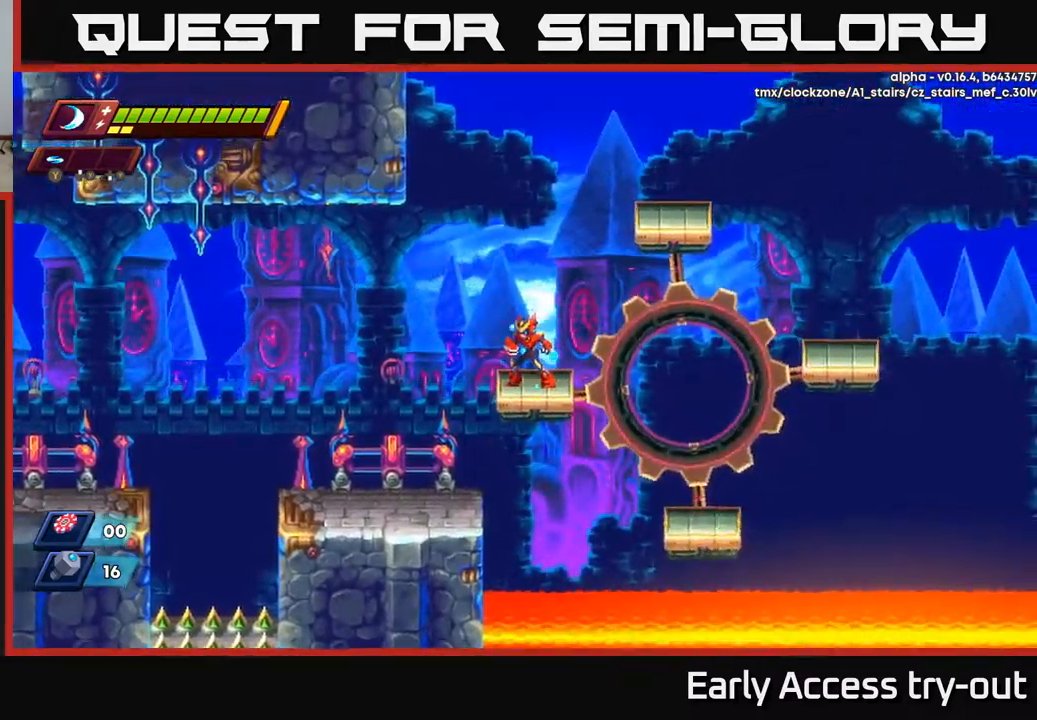
{"buttons": ["A", "DPAD_RIGHT"], "left_stick": "center", "right_stick": "center", "events": [[117, "A", "down"], [467, "DPAD_RIGHT", "down"]]}
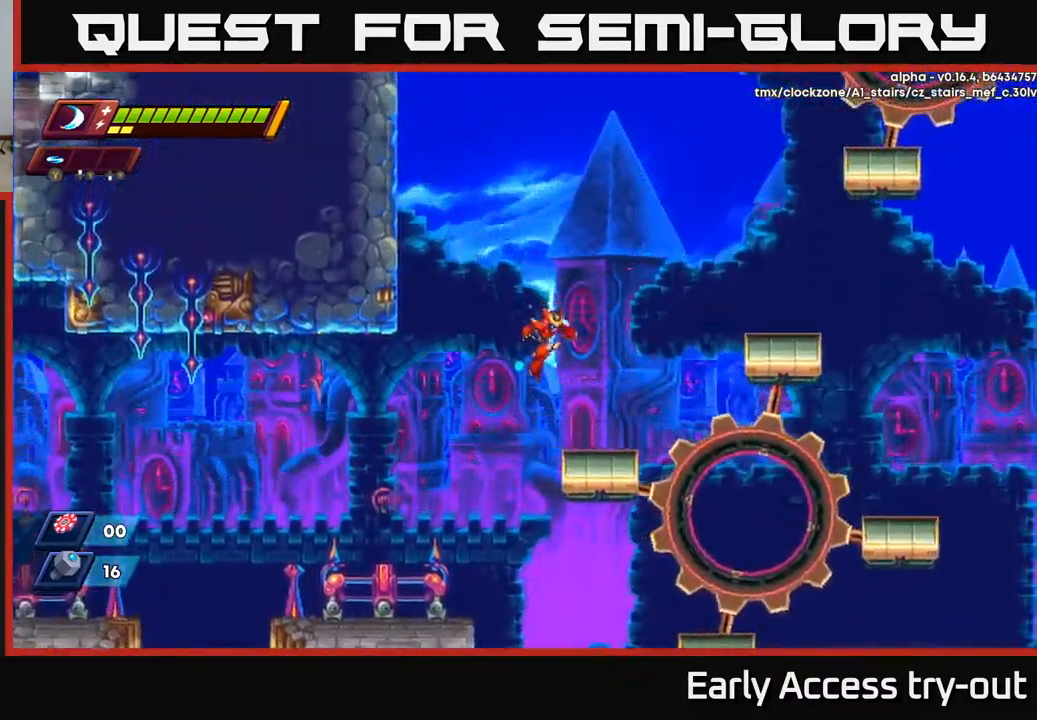
{"buttons": ["A", "R2", "DPAD_LEFT"], "left_stick": "center", "right_stick": "center", "events": [[34, "A", "up"], [384, "DPAD_RIGHT", "up"], [417, "DPAD_LEFT", "down"], [467, "R2", "down"], [484, "A", "down"]]}
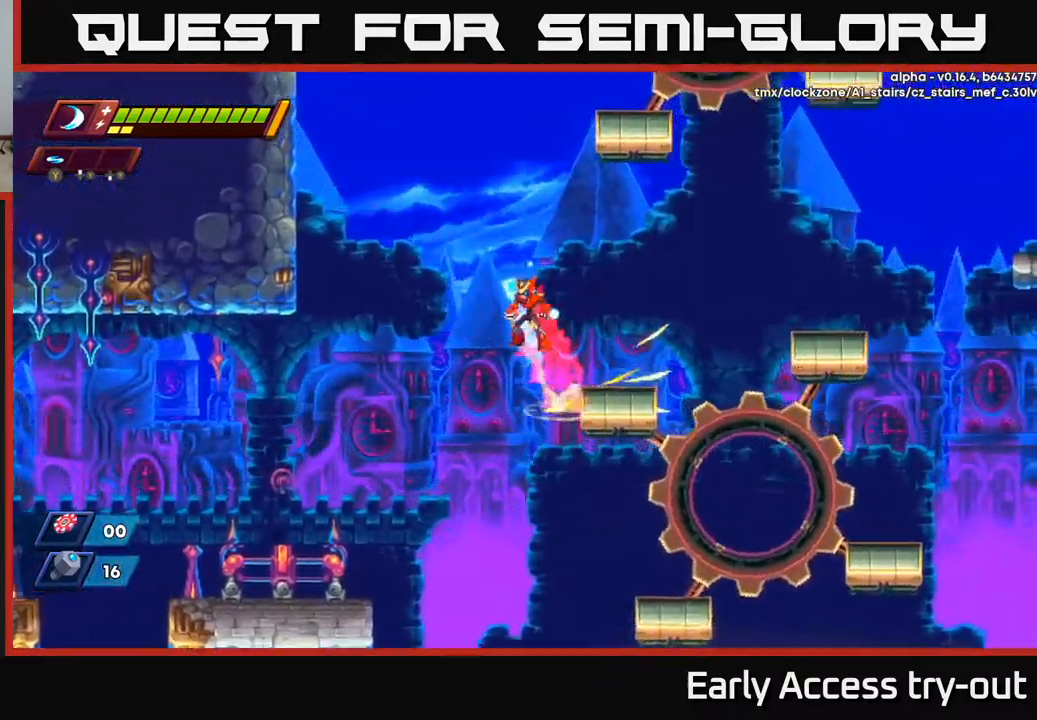
{"buttons": ["DPAD_LEFT"], "left_stick": "center", "right_stick": "center", "events": [[484, "A", "up"], [500, "R2", "up"]]}
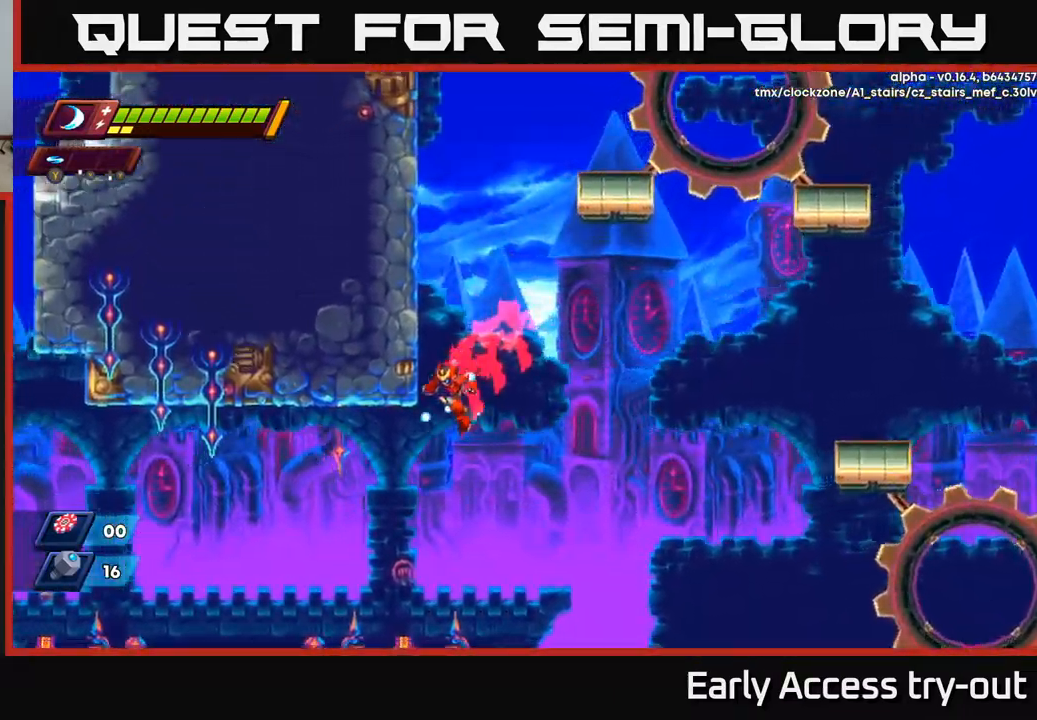
{"buttons": ["DPAD_RIGHT"], "left_stick": "center", "right_stick": "center", "events": [[100, "A", "down"], [284, "A", "up"], [367, "DPAD_LEFT", "up"], [400, "DPAD_RIGHT", "down"]]}
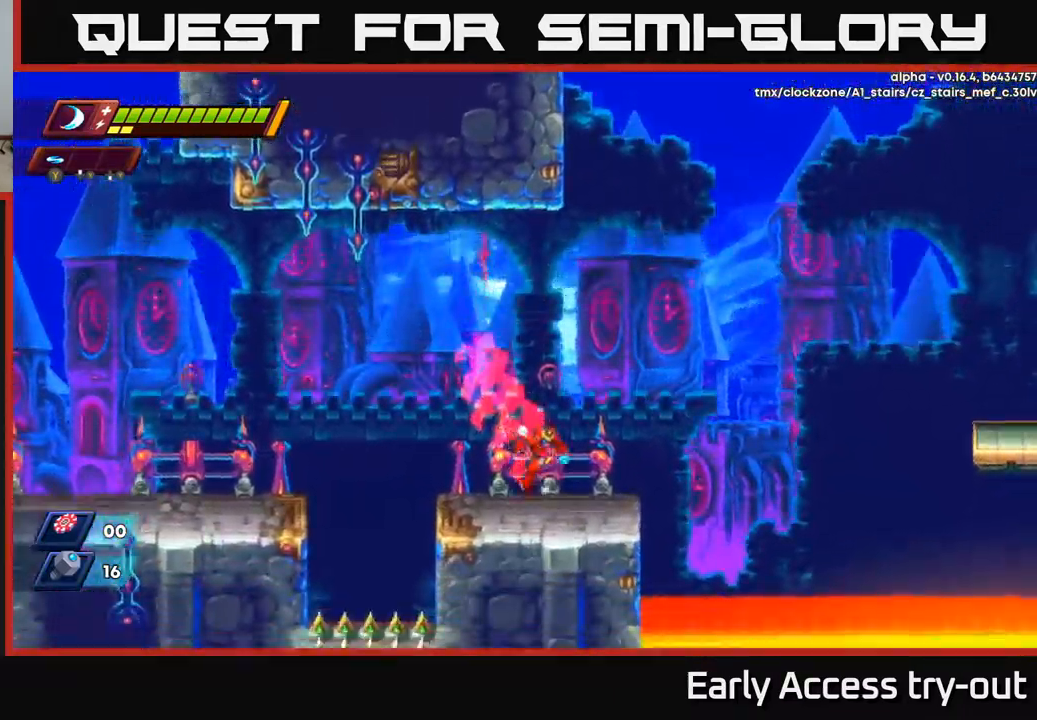
{"buttons": [], "left_stick": "center", "right_stick": "center", "events": [[417, "DPAD_RIGHT", "up"]]}
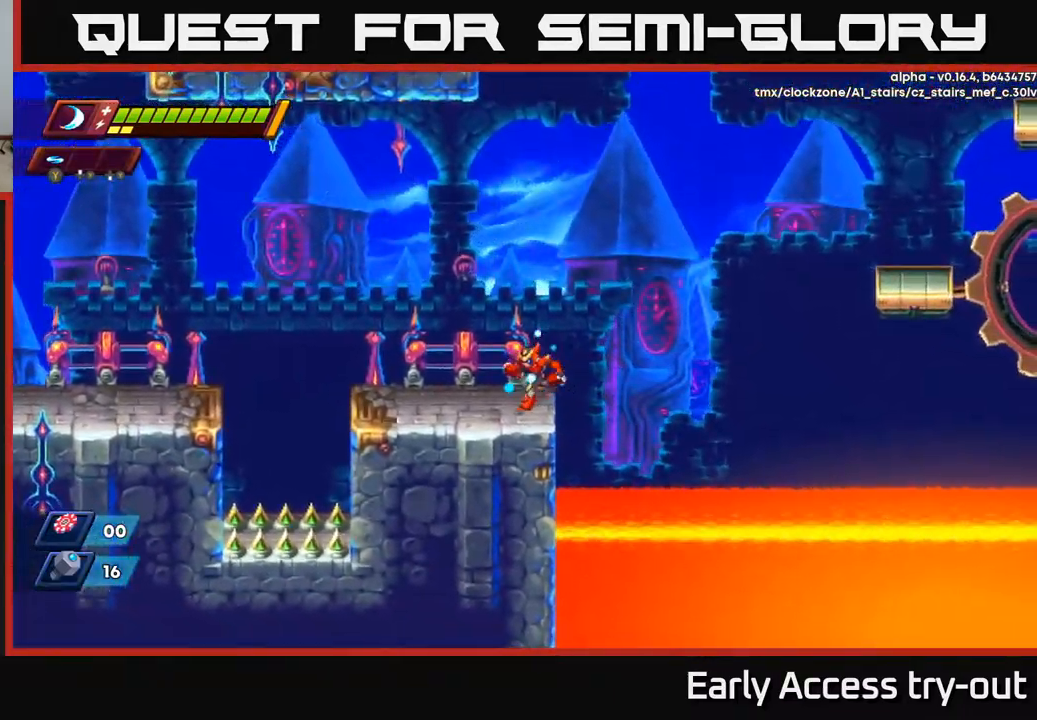
{"buttons": [], "left_stick": "center", "right_stick": "center", "events": [[17, "DPAD_LEFT", "down"], [150, "DPAD_LEFT", "up"]]}
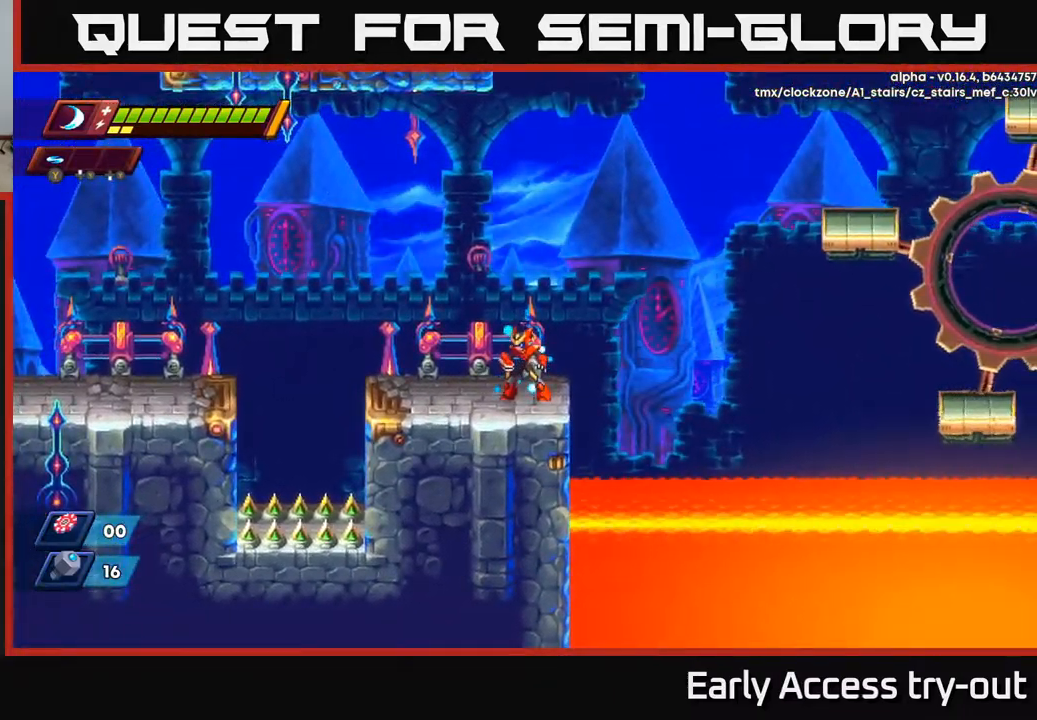
{"buttons": [], "left_stick": "center", "right_stick": "center", "events": []}
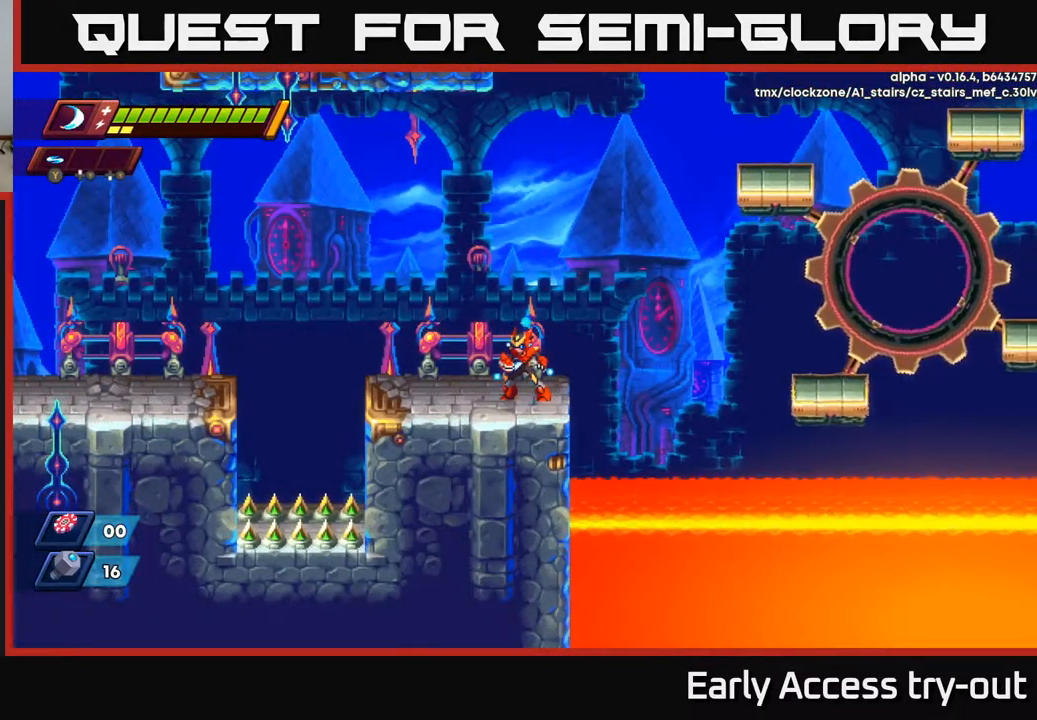
{"buttons": ["A", "R2", "DPAD_RIGHT"], "left_stick": "center", "right_stick": "center", "events": [[100, "DPAD_RIGHT", "down"], [167, "A", "down"], [167, "R2", "down"]]}
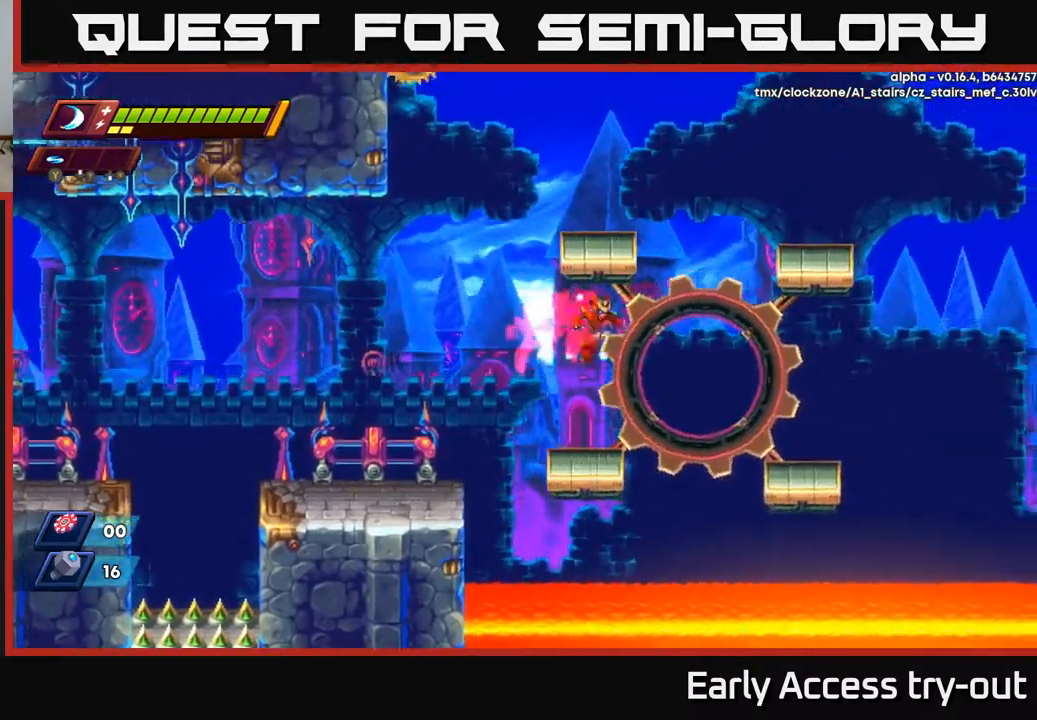
{"buttons": ["DPAD_LEFT"], "left_stick": "center", "right_stick": "center", "events": [[17, "A", "up"], [34, "R2", "up"], [117, "DPAD_RIGHT", "up"], [150, "DPAD_LEFT", "down"], [234, "DPAD_LEFT", "up"], [484, "DPAD_LEFT", "down"]]}
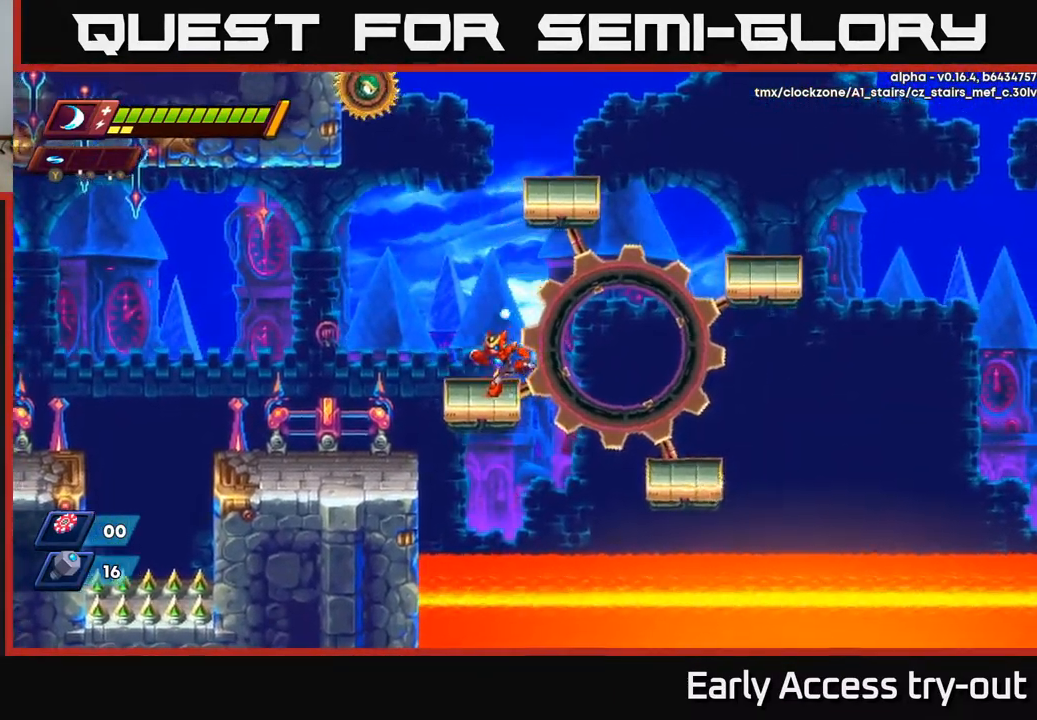
{"buttons": ["A"], "left_stick": "center", "right_stick": "center", "events": [[134, "DPAD_LEFT", "up"], [318, "A", "down"]]}
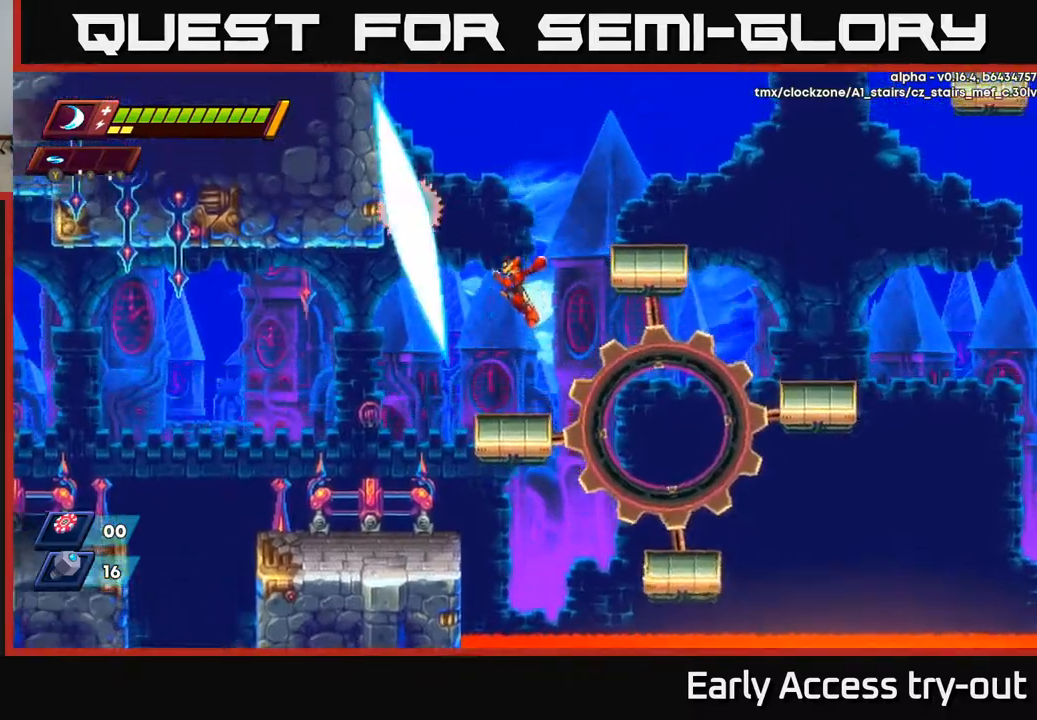
{"buttons": [], "left_stick": "center", "right_stick": "center", "events": [[34, "X", "down"], [150, "X", "up"], [217, "X", "down"], [334, "X", "up"], [350, "A", "up"]]}
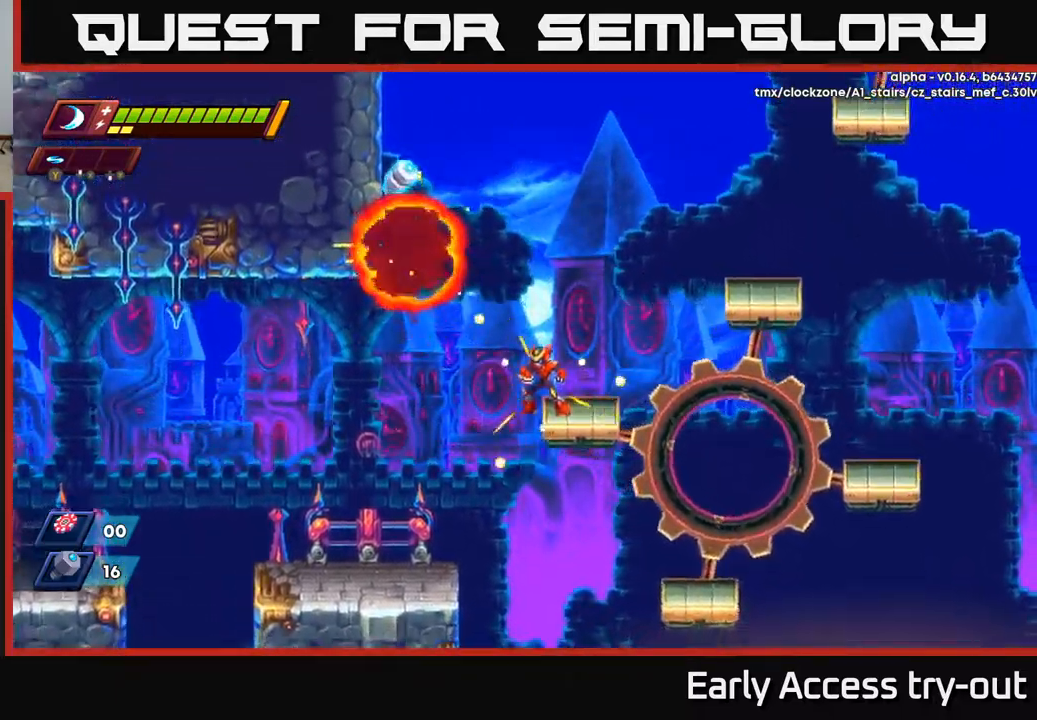
{"buttons": ["R2", "DPAD_LEFT"], "left_stick": "center", "right_stick": "center", "events": [[84, "DPAD_LEFT", "down"], [100, "A", "down"], [100, "R2", "down"], [484, "A", "up"]]}
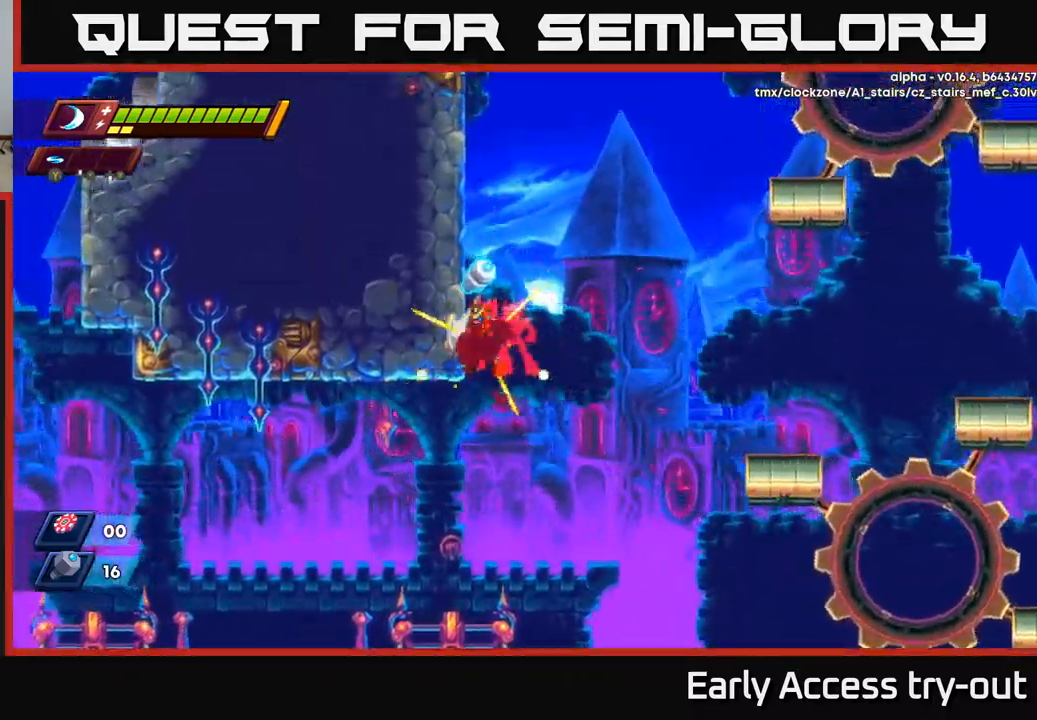
{"buttons": ["R2", "DPAD_LEFT"], "left_stick": "center", "right_stick": "center", "events": [[50, "A", "down"], [184, "A", "up"], [300, "A", "down"], [417, "A", "up"]]}